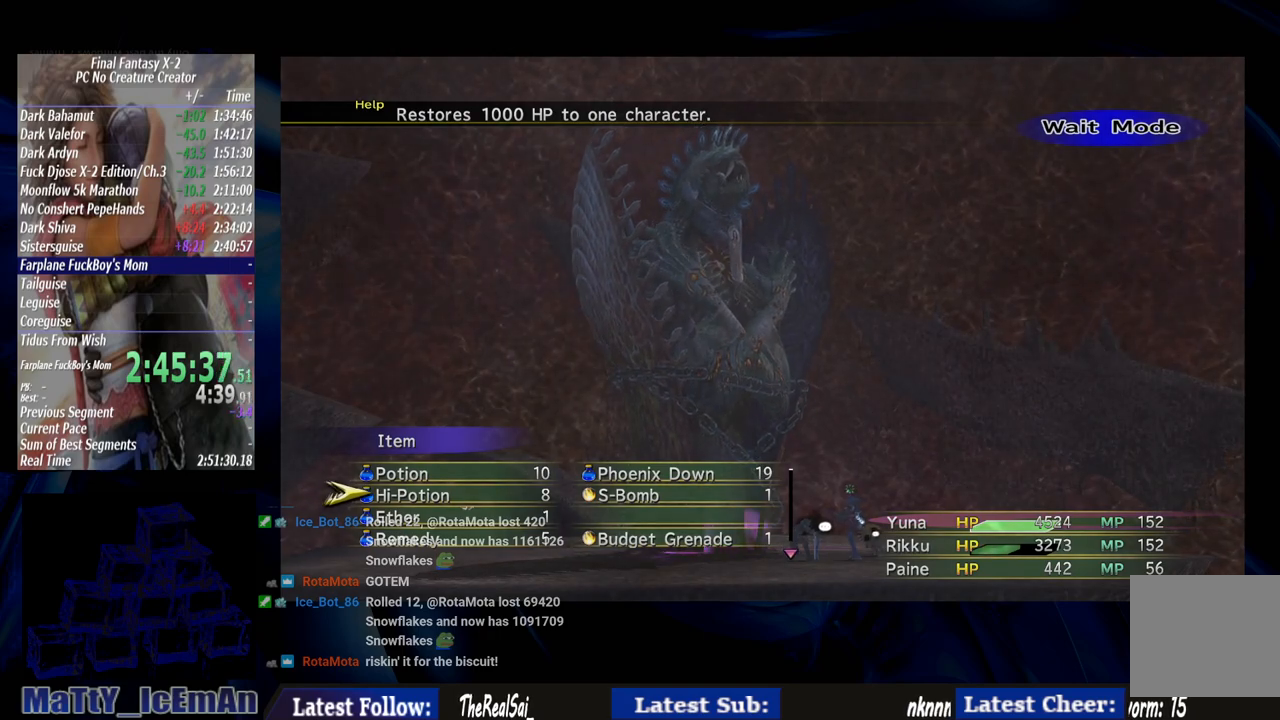
Gameplay with a controller (PlayStation layout); each line is a JSON object with the inputs held at the frame after it. "events" lists button and stick changes between this image and that frame as [ms after this image, input, new state], when the widget could be followed in between. Not read: L2 L3 R3.
{"buttons": [], "left_stick": "center", "right_stick": "center", "events": [[250, "CIRCLE", "down"], [417, "CIRCLE", "up"]]}
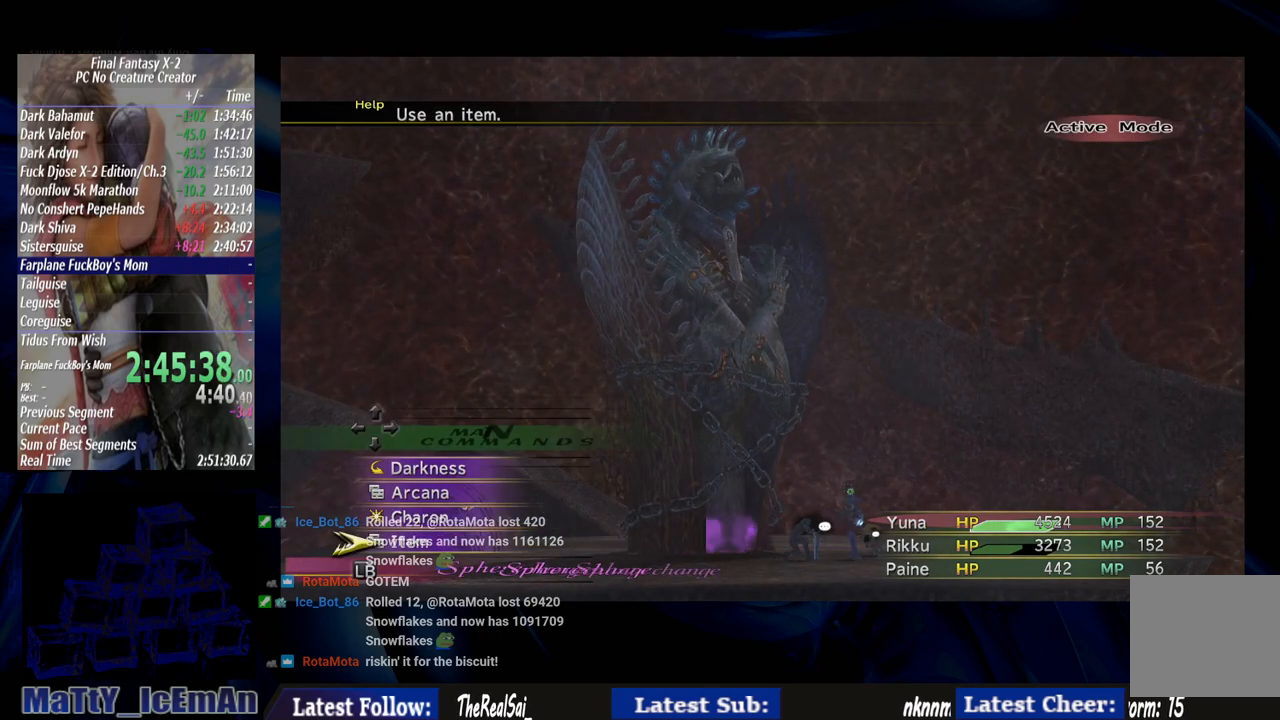
{"buttons": ["CROSS"], "left_stick": "center", "right_stick": "center", "events": [[83, "TRIANGLE", "down"], [250, "TRIANGLE", "up"], [450, "CROSS", "down"]]}
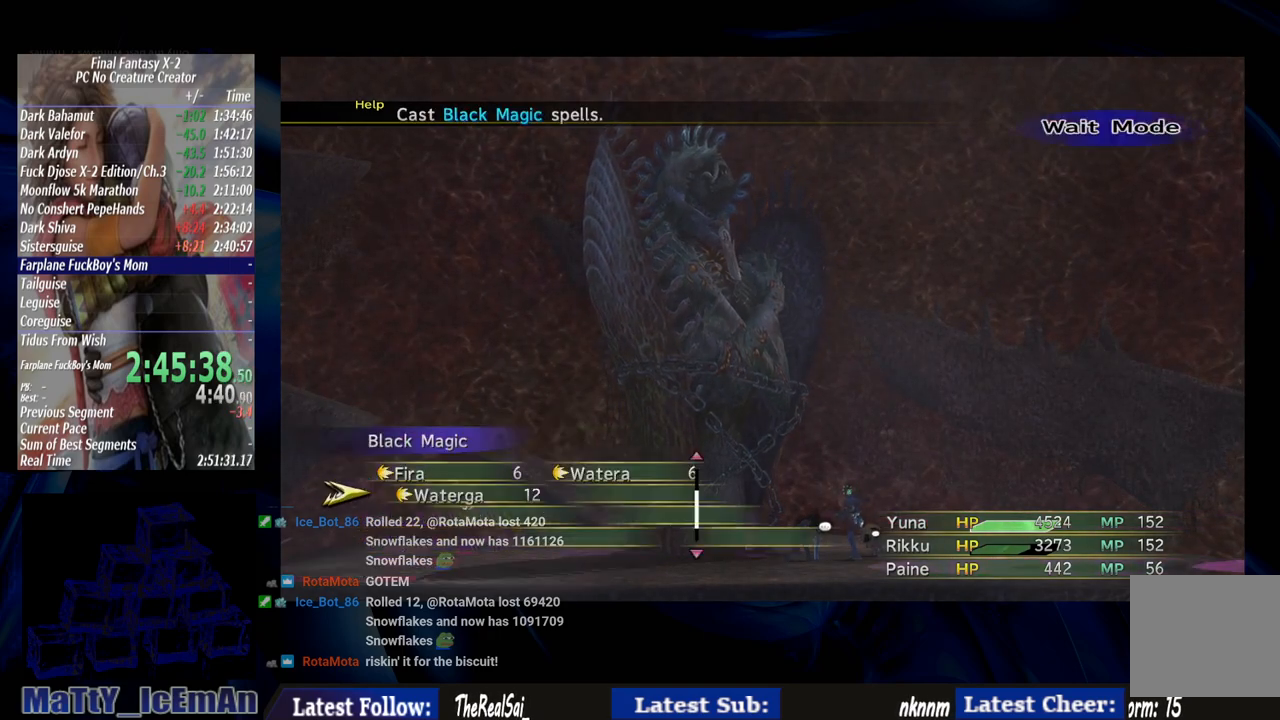
{"buttons": [], "left_stick": "center", "right_stick": "center", "events": [[383, "CROSS", "up"]]}
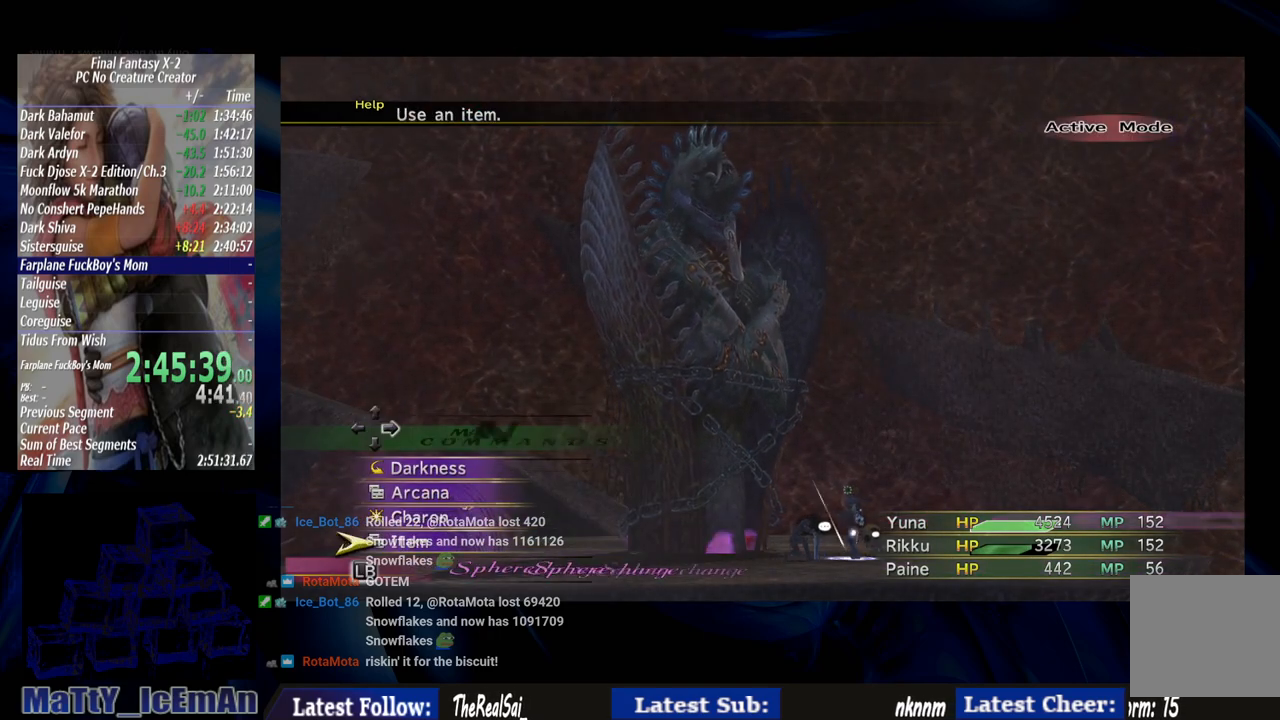
{"buttons": [], "left_stick": "center", "right_stick": "center", "events": [[150, "CROSS", "down"], [317, "CROSS", "up"]]}
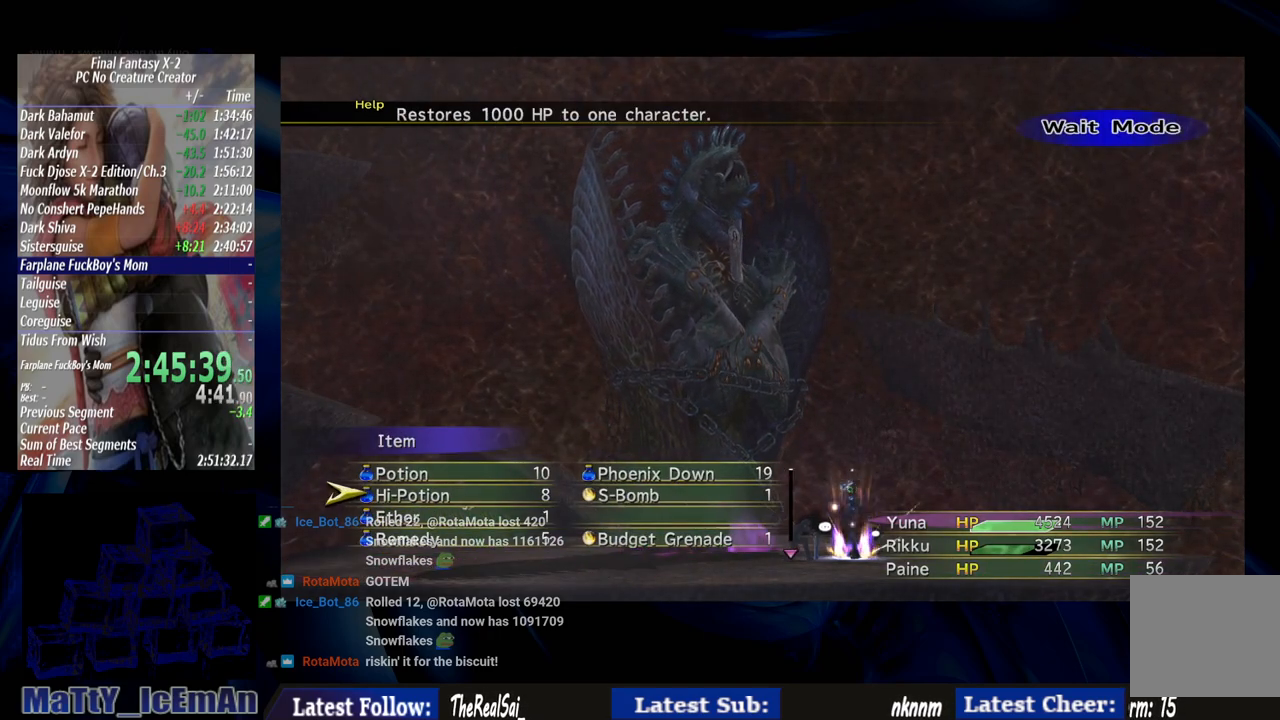
{"buttons": [], "left_stick": "center", "right_stick": "center", "events": []}
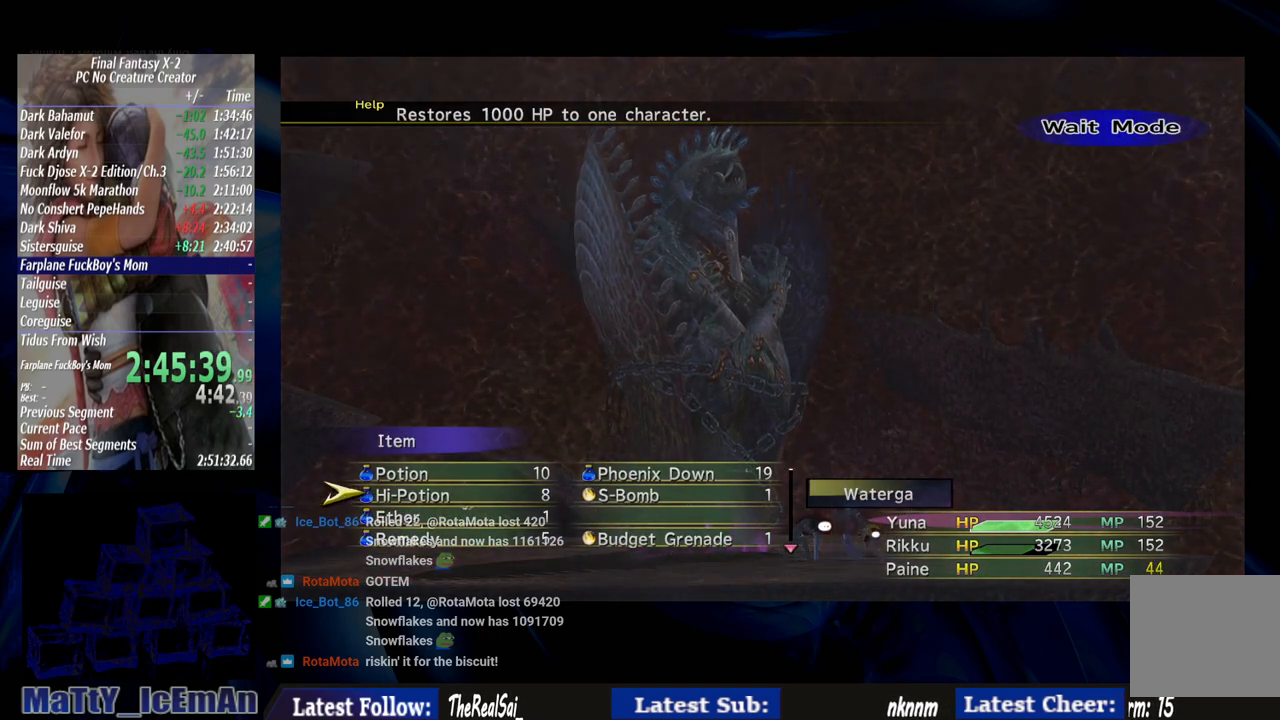
{"buttons": [], "left_stick": "center", "right_stick": "center", "events": []}
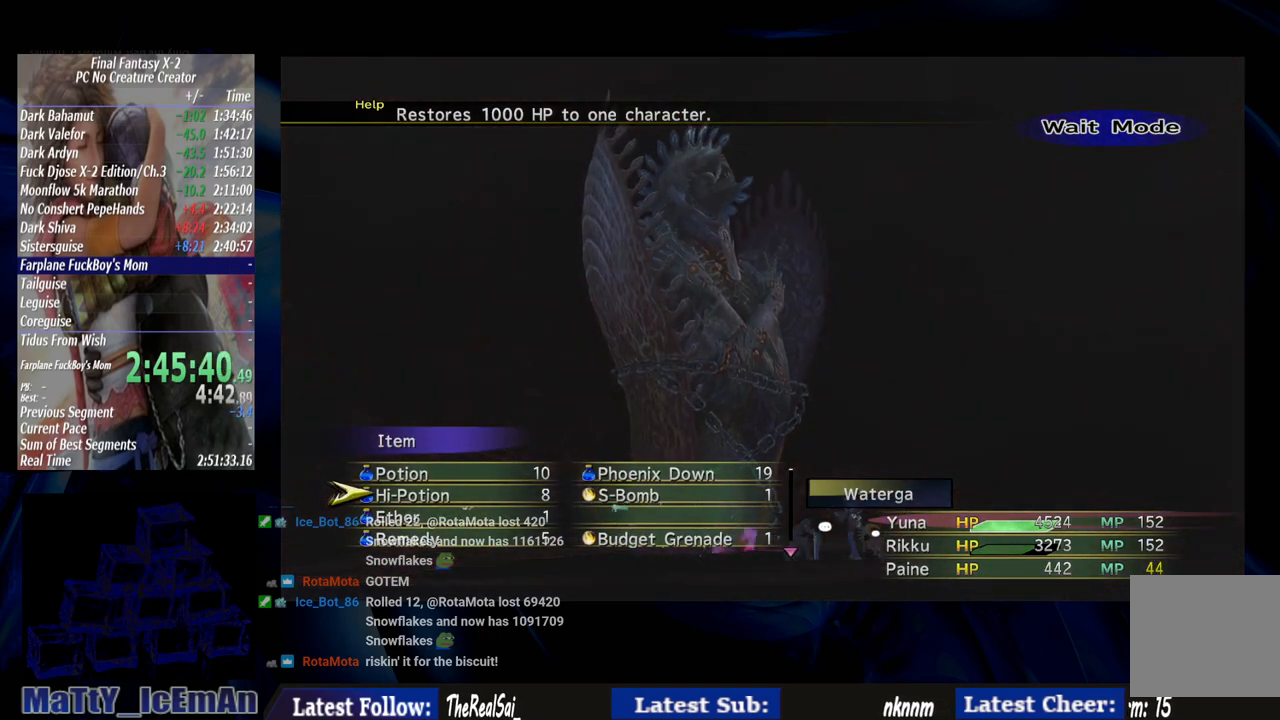
{"buttons": [], "left_stick": "center", "right_stick": "center", "events": []}
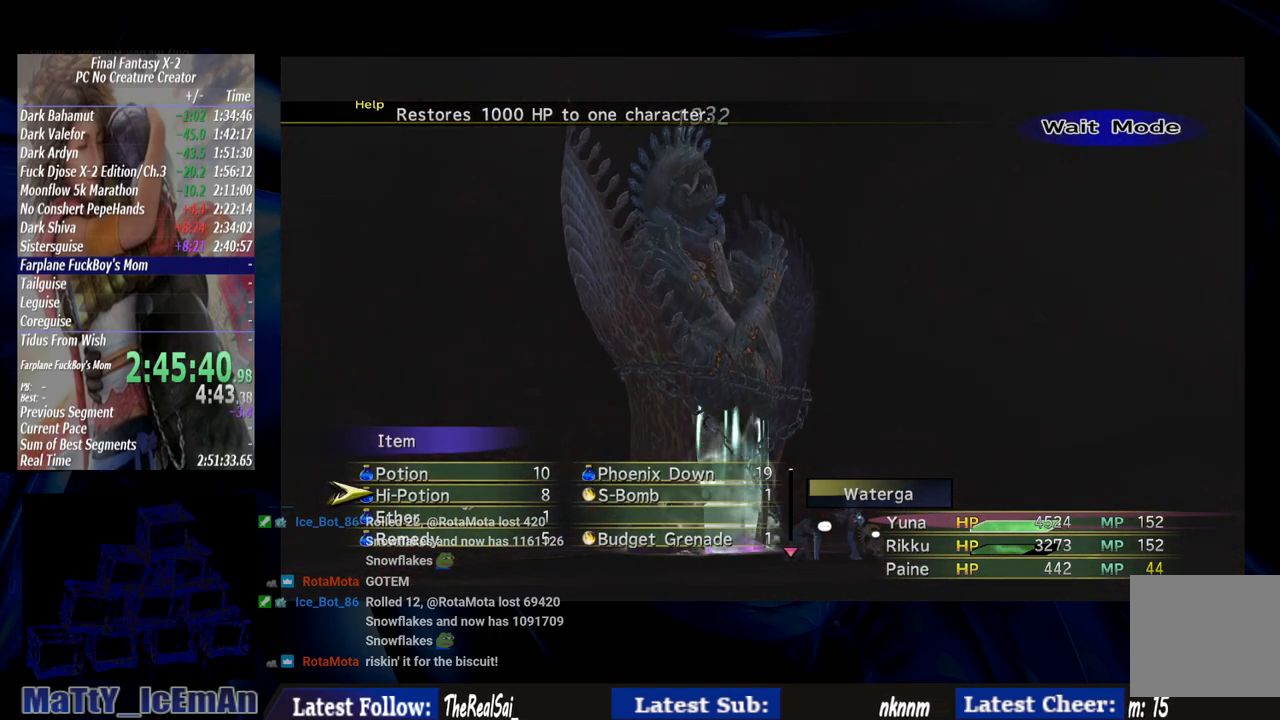
{"buttons": [], "left_stick": "center", "right_stick": "center", "events": []}
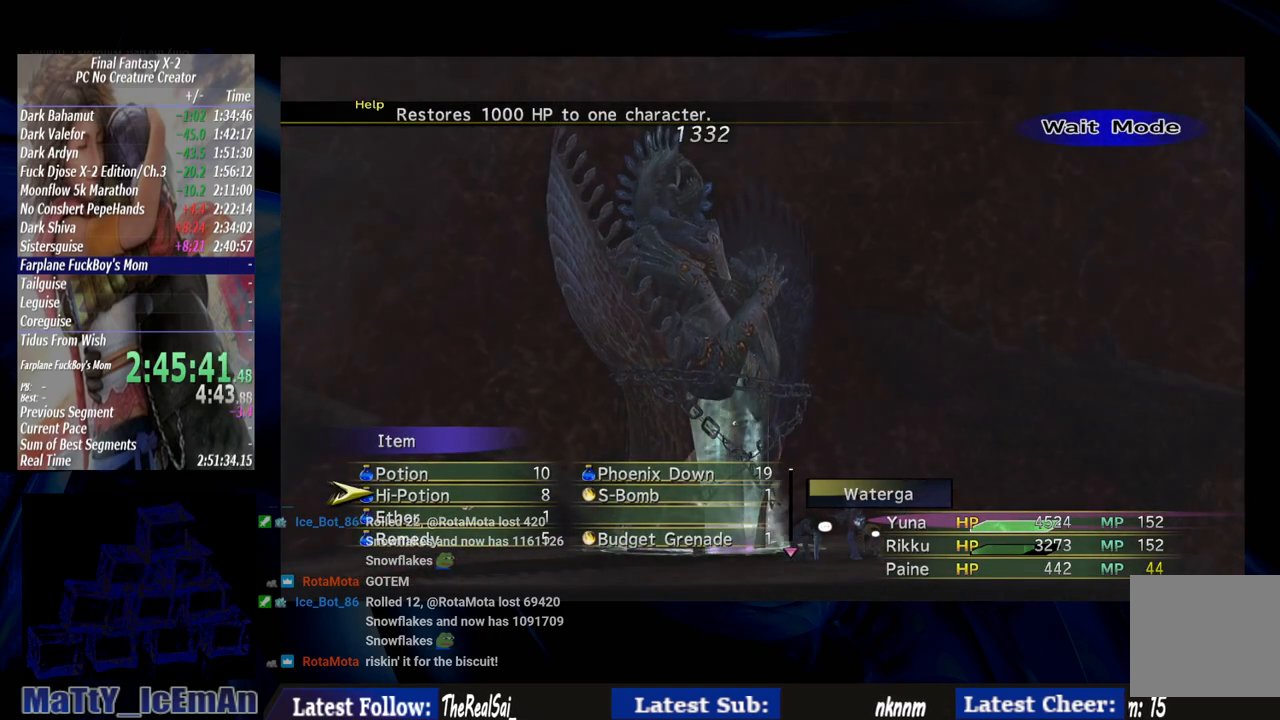
{"buttons": [], "left_stick": "center", "right_stick": "center", "events": []}
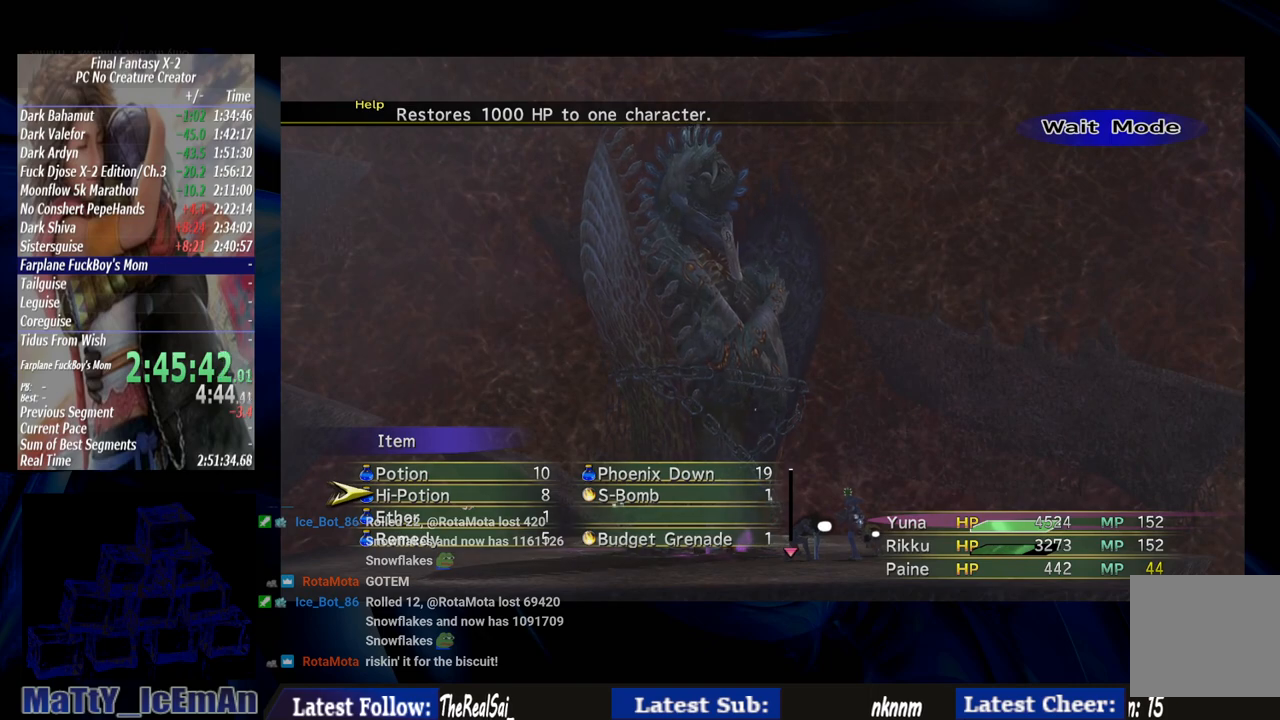
{"buttons": [], "left_stick": "center", "right_stick": "center", "events": []}
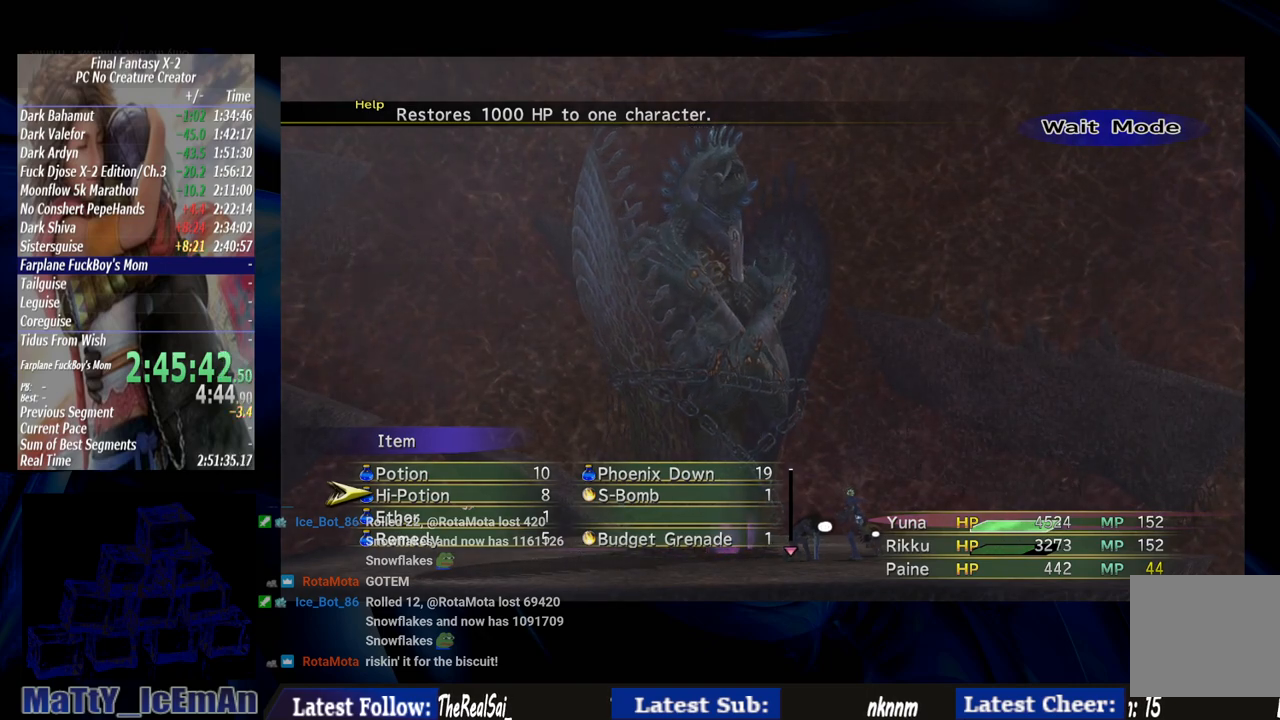
{"buttons": [], "left_stick": "center", "right_stick": "center", "events": []}
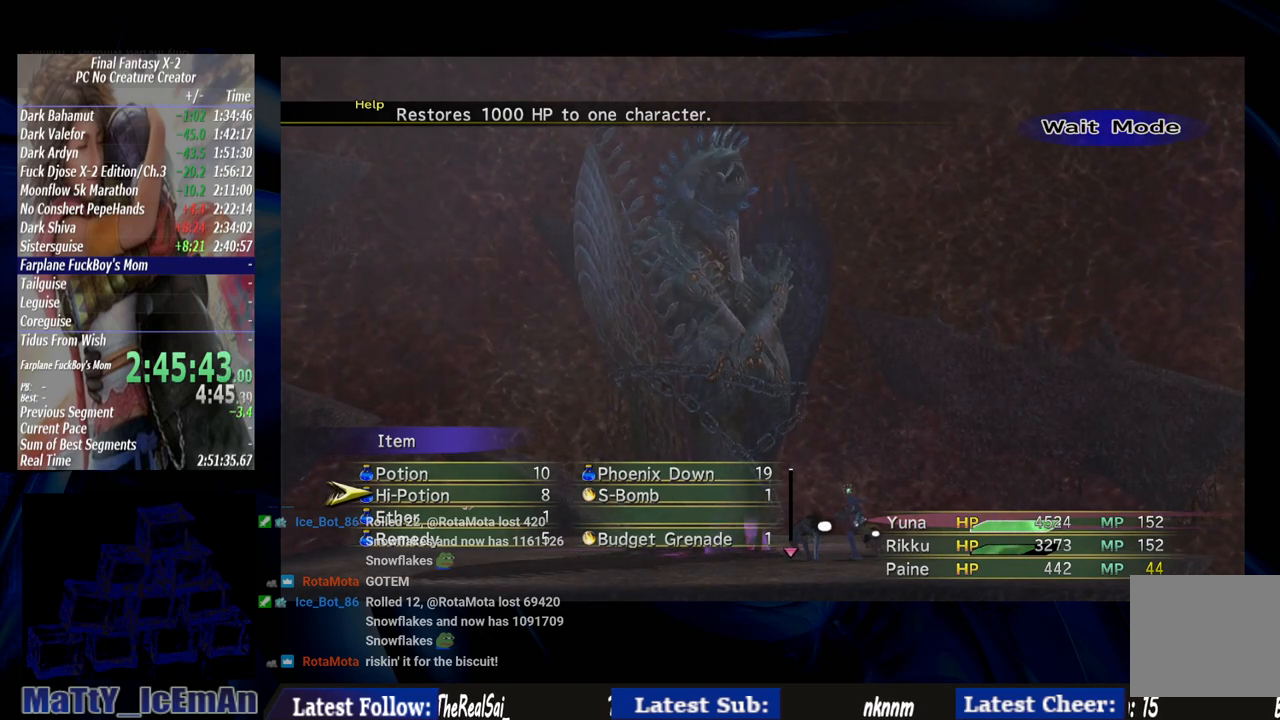
{"buttons": [], "left_stick": "center", "right_stick": "center", "events": []}
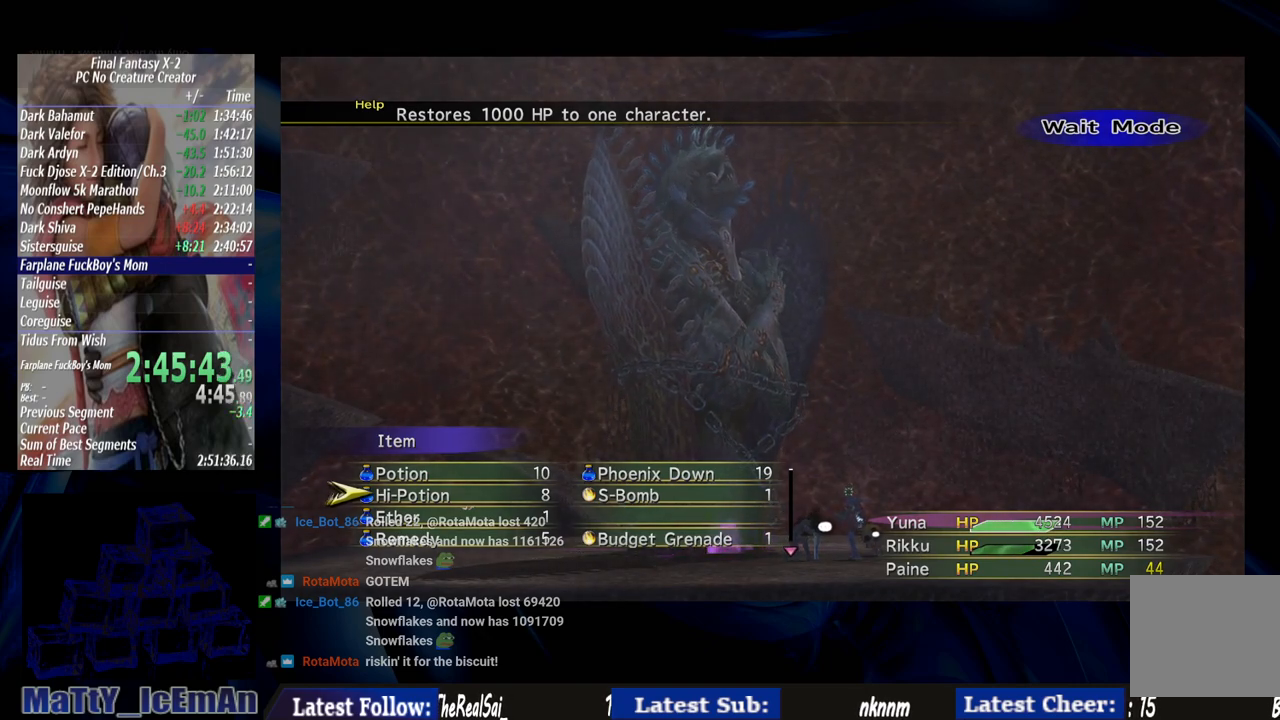
{"buttons": [], "left_stick": "center", "right_stick": "center", "events": []}
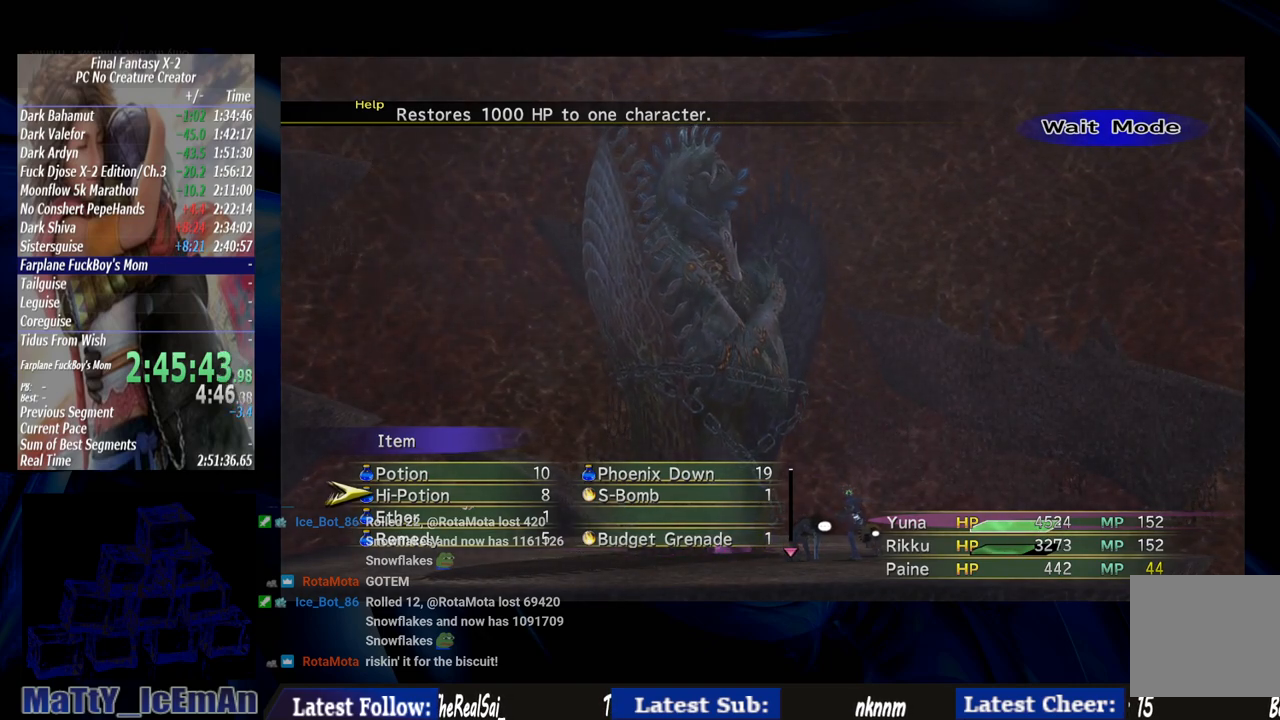
{"buttons": [], "left_stick": "center", "right_stick": "center", "events": [[183, "CIRCLE", "down"], [300, "CIRCLE", "up"]]}
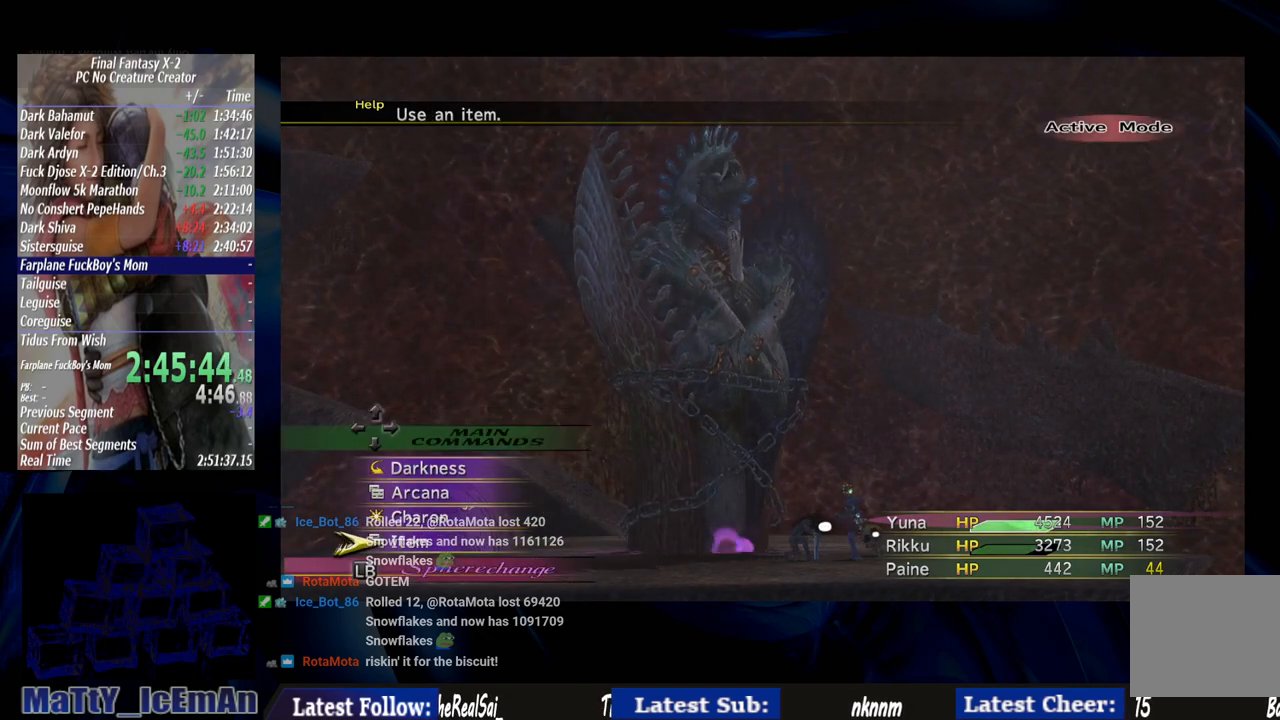
{"buttons": ["CROSS"], "left_stick": "center", "right_stick": "center", "events": [[17, "TRIANGLE", "down"], [133, "TRIANGLE", "up"], [500, "CROSS", "down"]]}
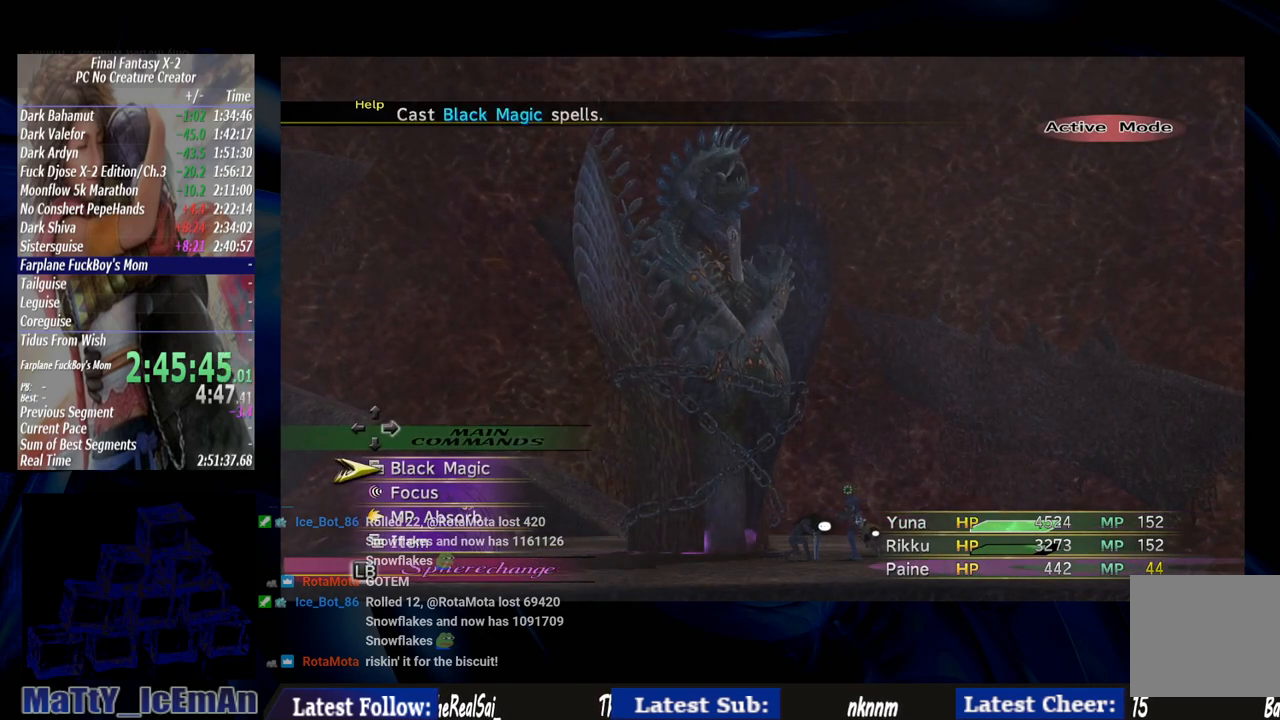
{"buttons": [], "left_stick": "center", "right_stick": "center", "events": [[450, "CROSS", "up"]]}
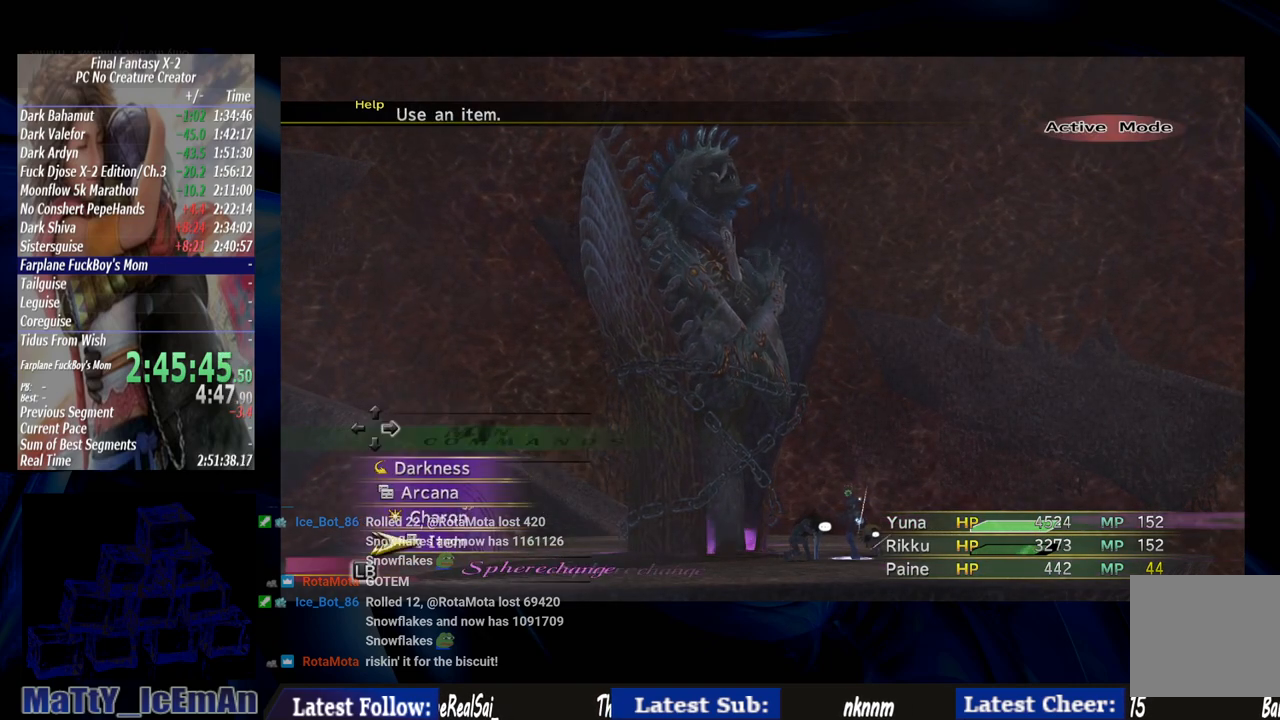
{"buttons": ["CROSS"], "left_stick": "center", "right_stick": "center", "events": [[417, "CROSS", "down"]]}